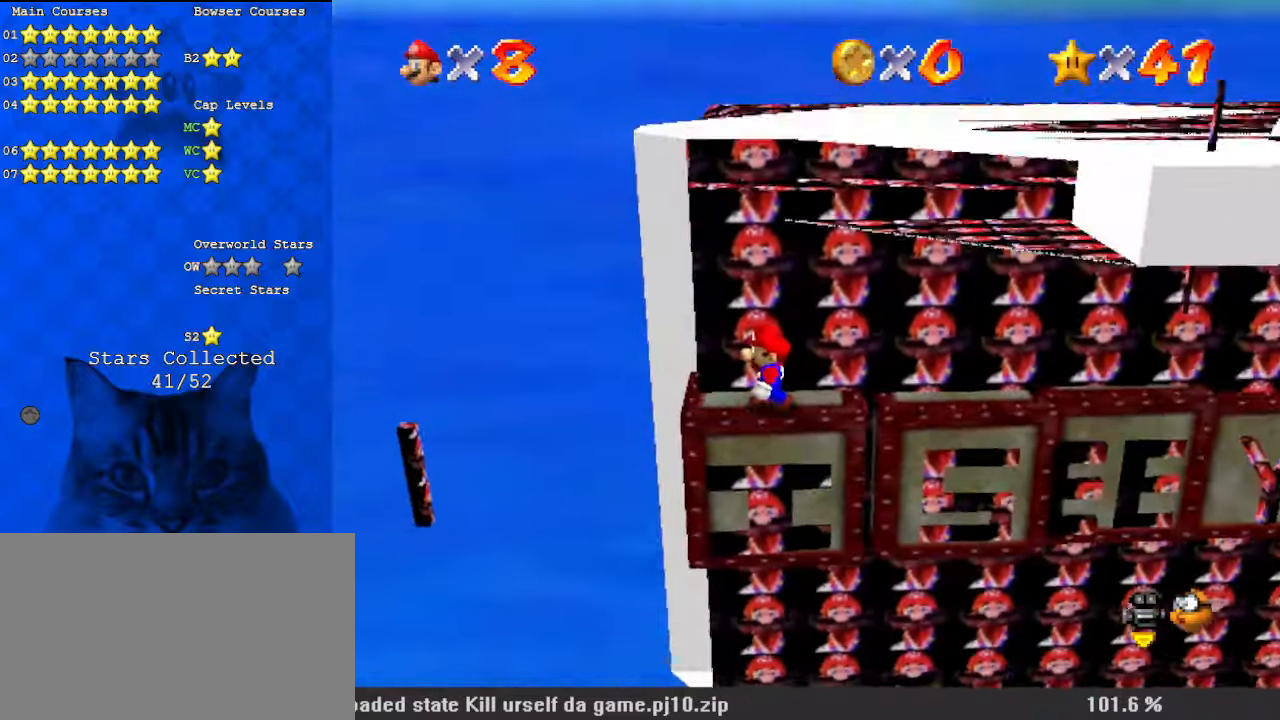
Gameplay with keyboard; each line is a JSON object with the keys held at the frame after it. "events" lists presses ("down") and releases ("up") of "a", "c", "ctrl", "d", "down", "left", "return", "right", "s", "shift", "up", "w", "x" and "y" between this image and that frame as [ms after this image, input, new state], when the widget could be followed in between. No other keys are recorded. Mouse input is not recorded.
{"keys": ["shift", "y"], "events": [[134, "y", "down"], [334, "shift", "down"]]}
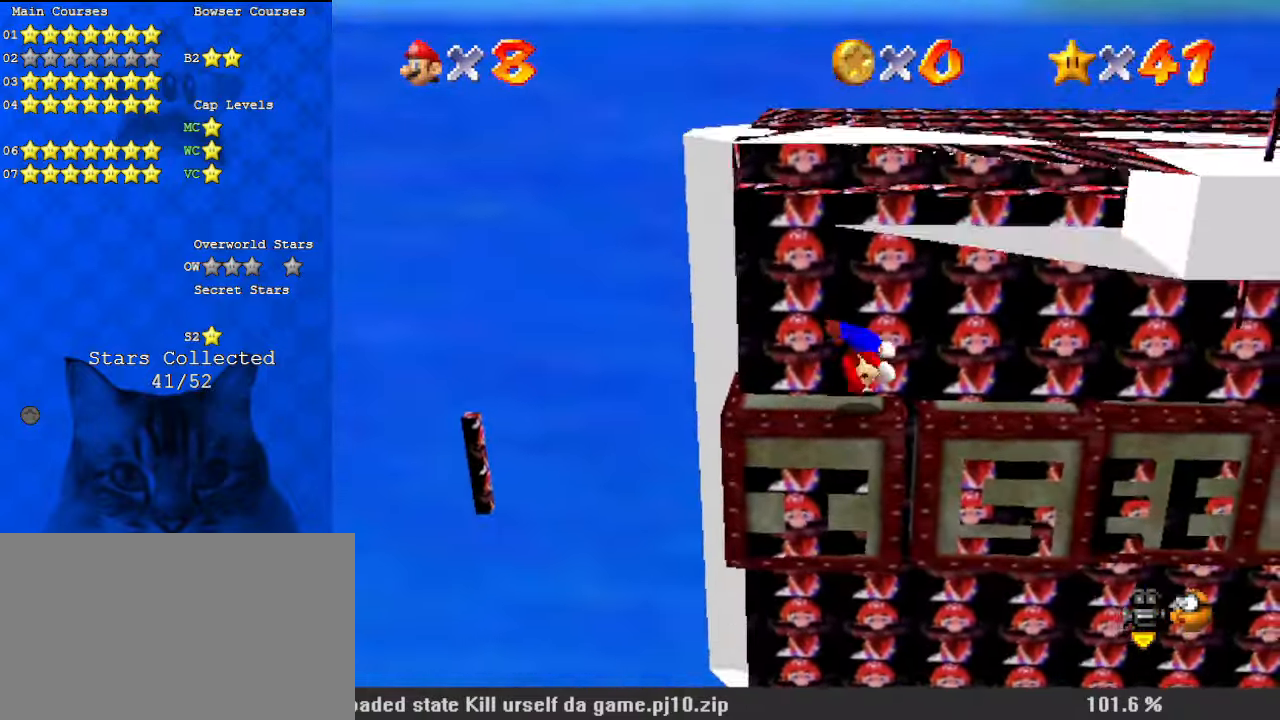
{"keys": ["left", "shift"], "events": [[67, "return", "down"], [200, "return", "up"], [234, "shift", "up"], [334, "y", "up"], [467, "left", "down"], [467, "shift", "down"]]}
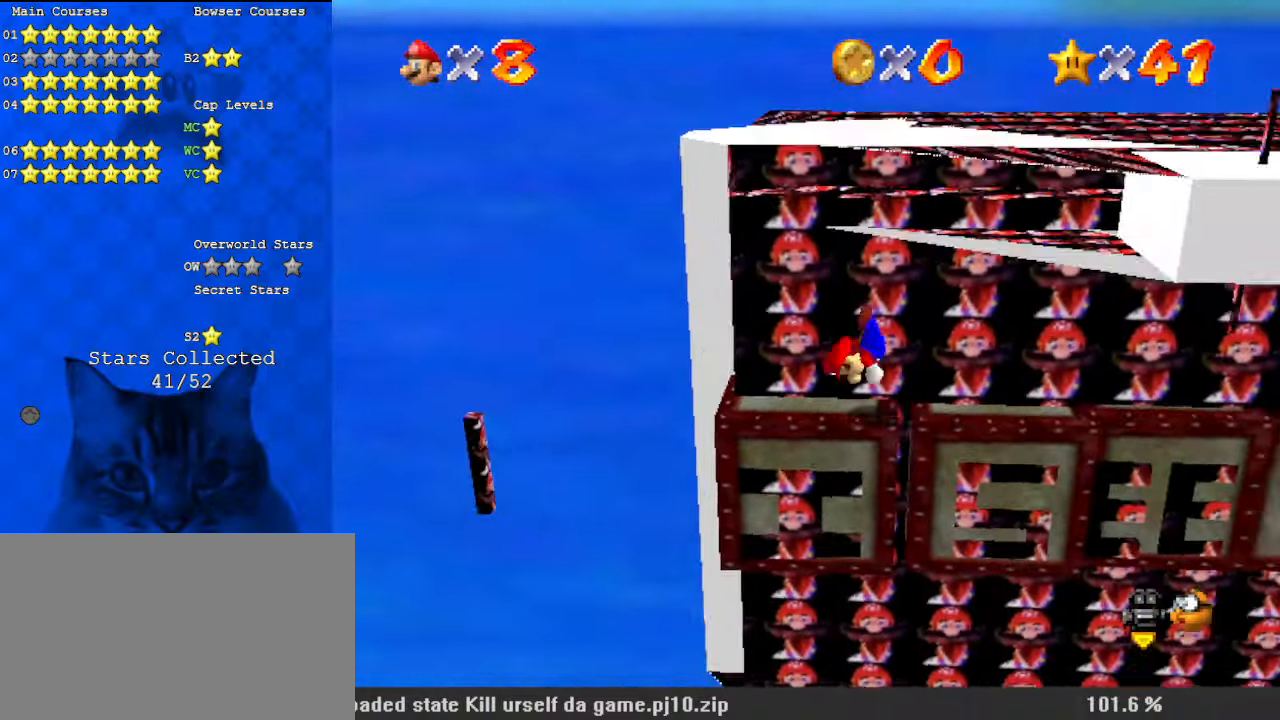
{"keys": [], "events": [[167, "shift", "up"], [467, "left", "up"]]}
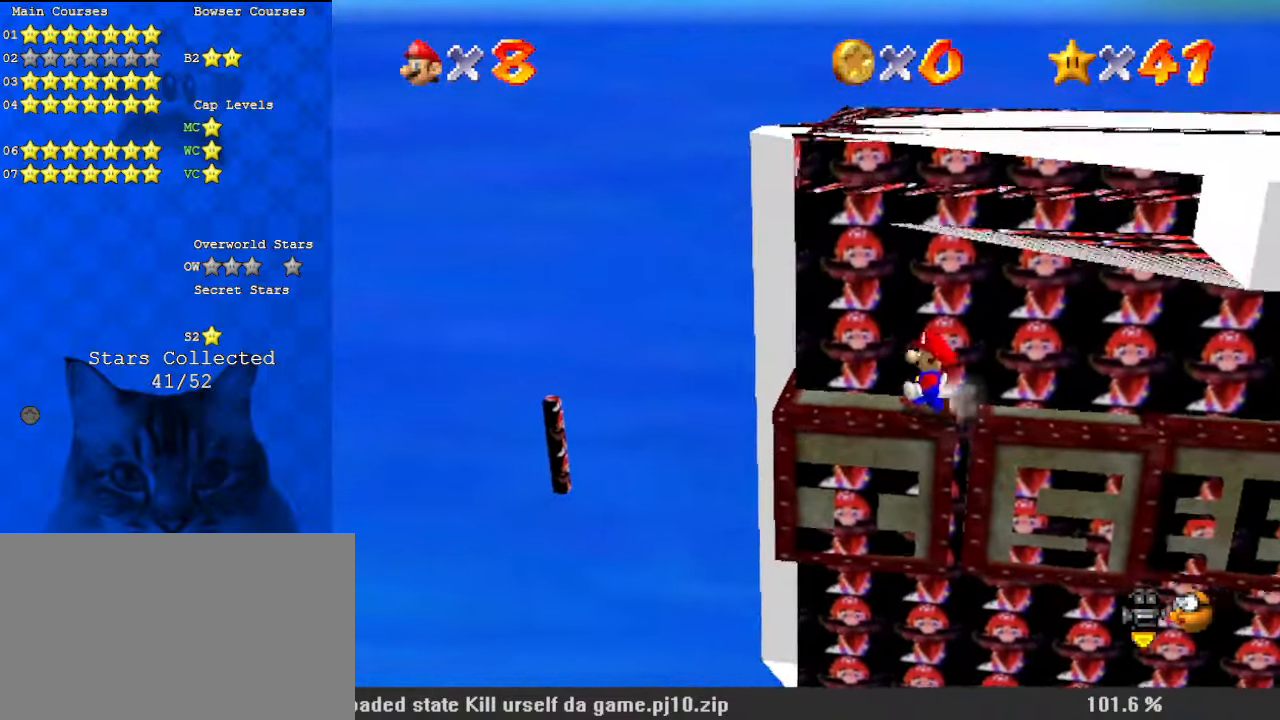
{"keys": ["left", "right"], "events": [[134, "left", "down"], [434, "right", "down"]]}
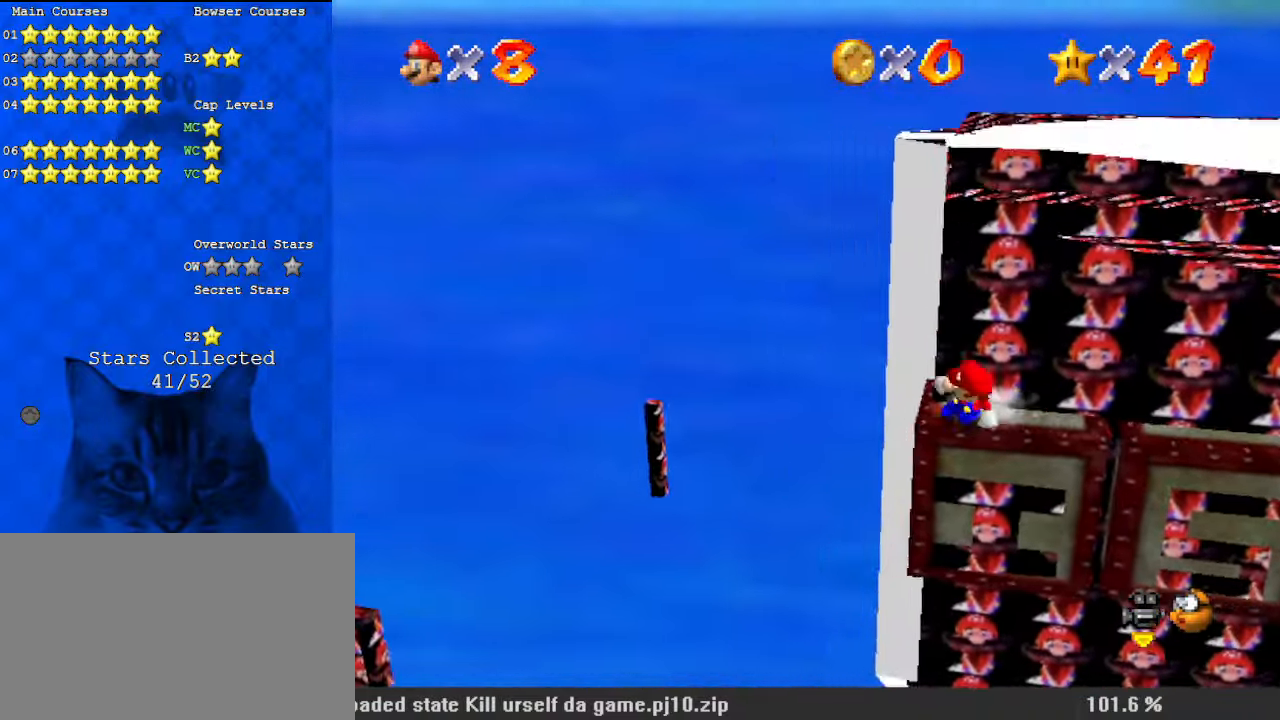
{"keys": ["left", "shift"], "events": [[34, "left", "up"], [100, "shift", "down"], [167, "return", "down"], [267, "right", "up"], [300, "return", "up"], [367, "shift", "up"], [467, "left", "down"], [467, "shift", "down"]]}
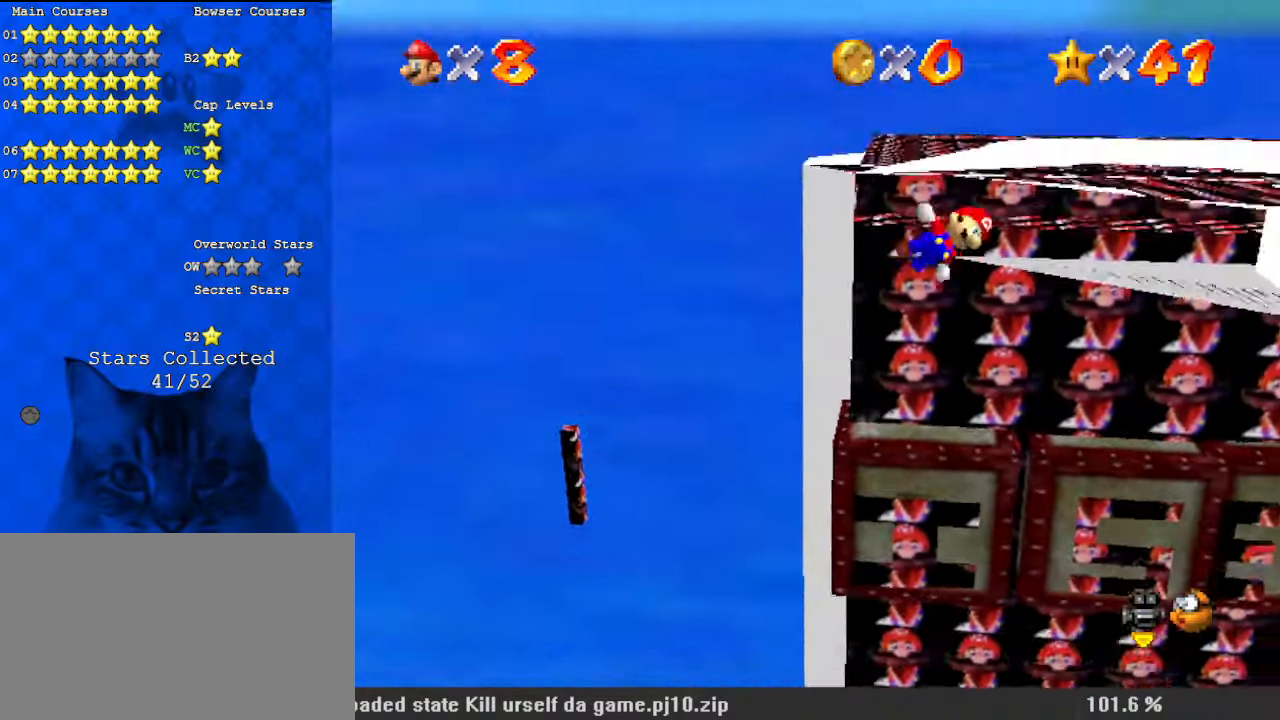
{"keys": ["shift", "up"], "events": [[134, "return", "down"], [234, "return", "up"], [234, "shift", "up"], [267, "left", "up"], [334, "shift", "down"], [334, "up", "down"]]}
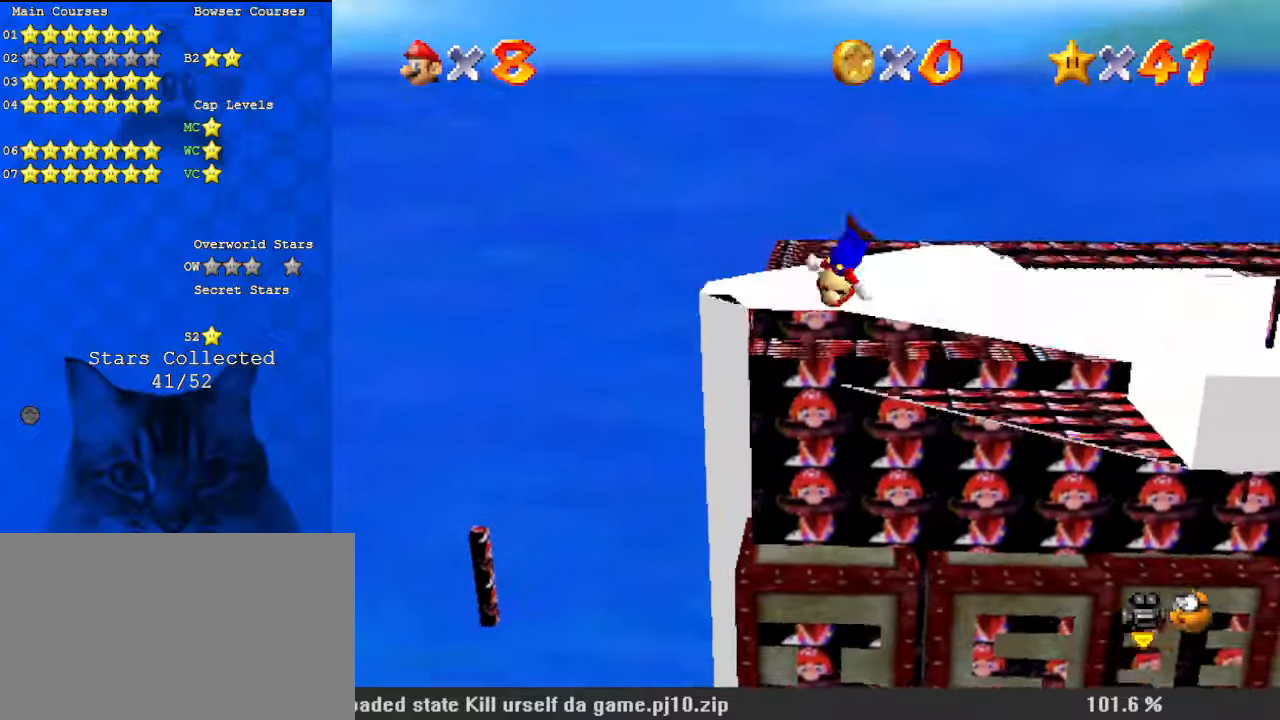
{"keys": ["up"], "events": [[134, "ctrl", "down"], [234, "shift", "up"], [300, "ctrl", "up"], [334, "shift", "down"], [467, "shift", "up"]]}
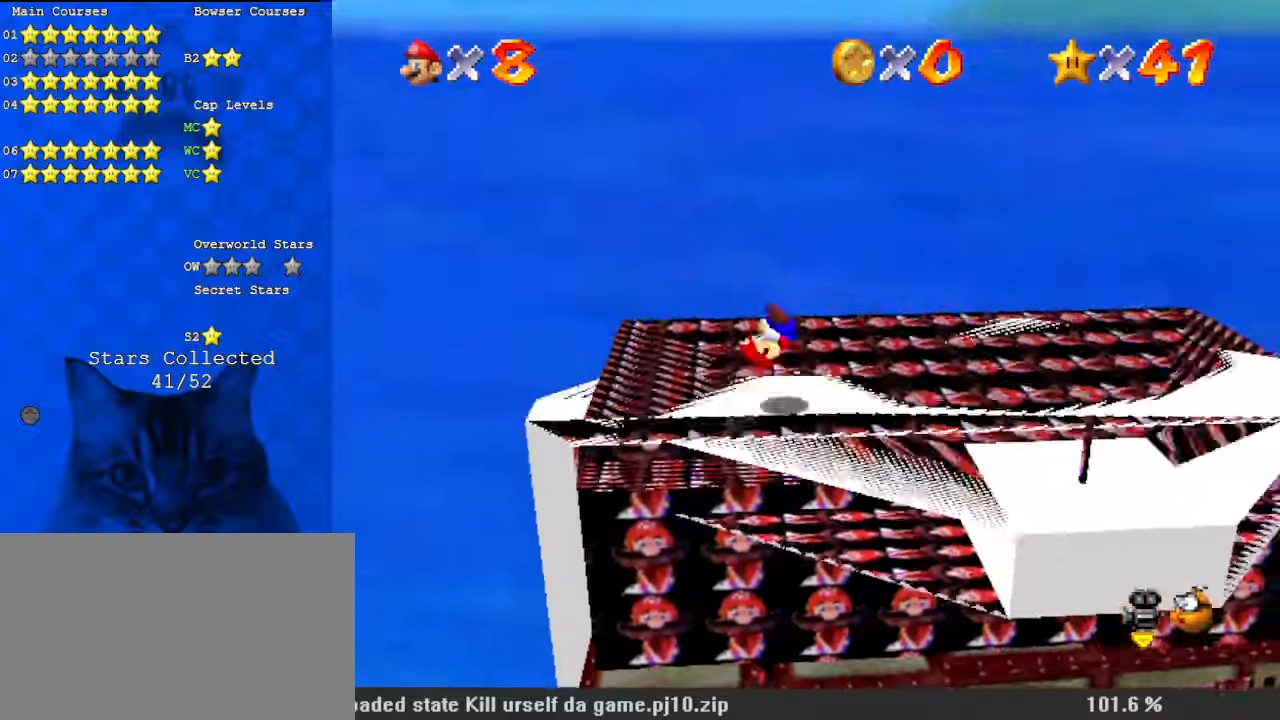
{"keys": ["a", "up"], "events": [[100, "a", "down"], [100, "right", "down"], [200, "a", "up"], [300, "a", "down"], [334, "right", "up"], [400, "a", "up"], [467, "a", "down"]]}
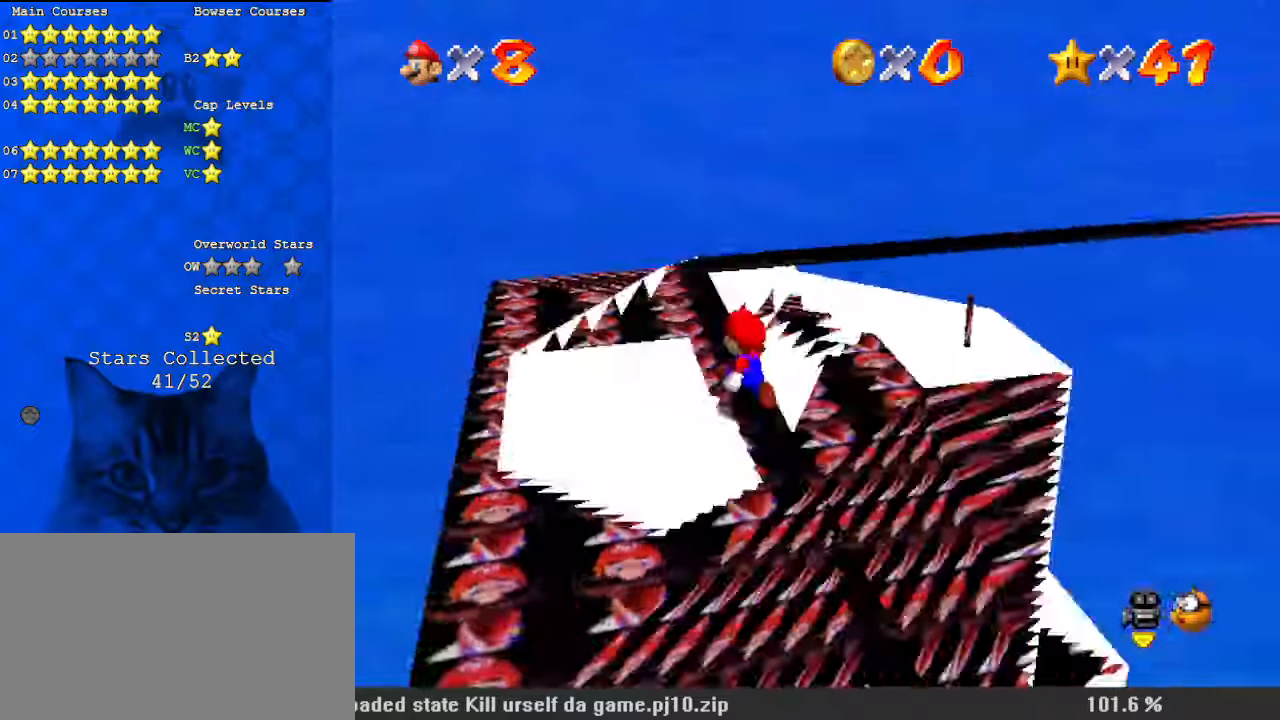
{"keys": ["left"], "events": [[67, "a", "up"], [67, "left", "down"], [100, "a", "down"], [300, "a", "up"], [400, "up", "up"]]}
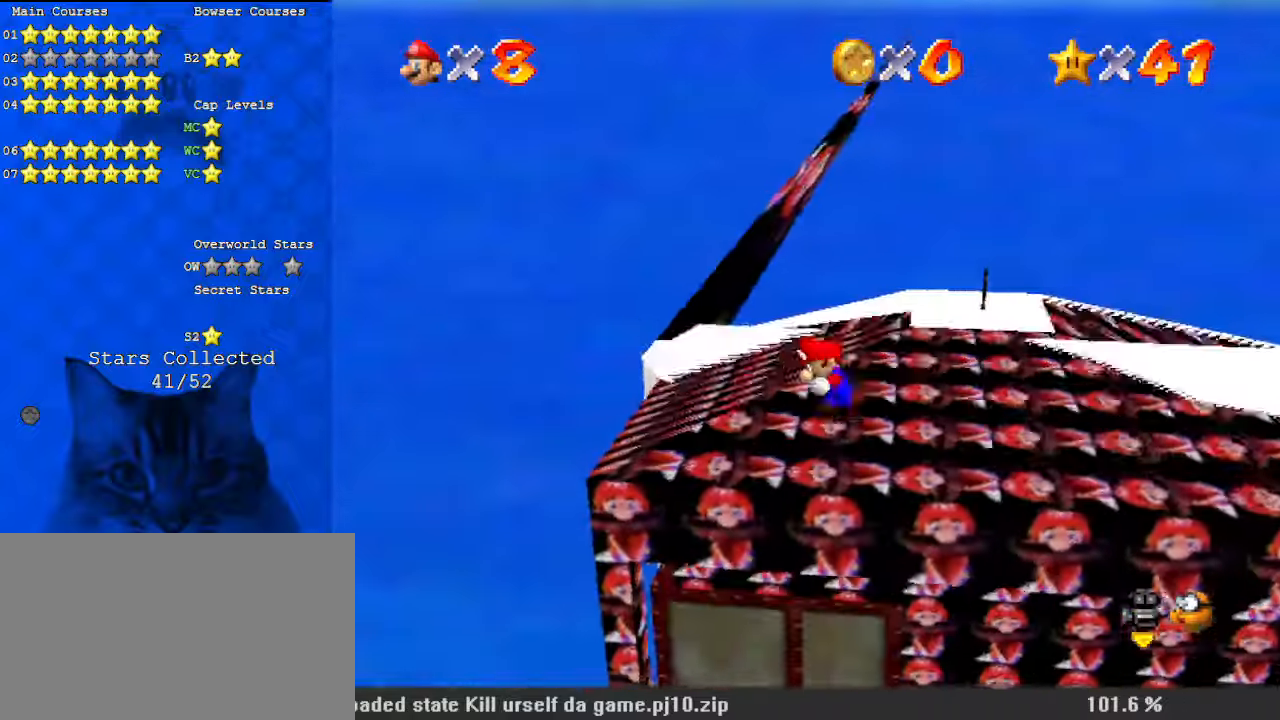
{"keys": ["up"], "events": [[134, "left", "up"], [300, "left", "down"], [367, "up", "down"], [400, "left", "up"]]}
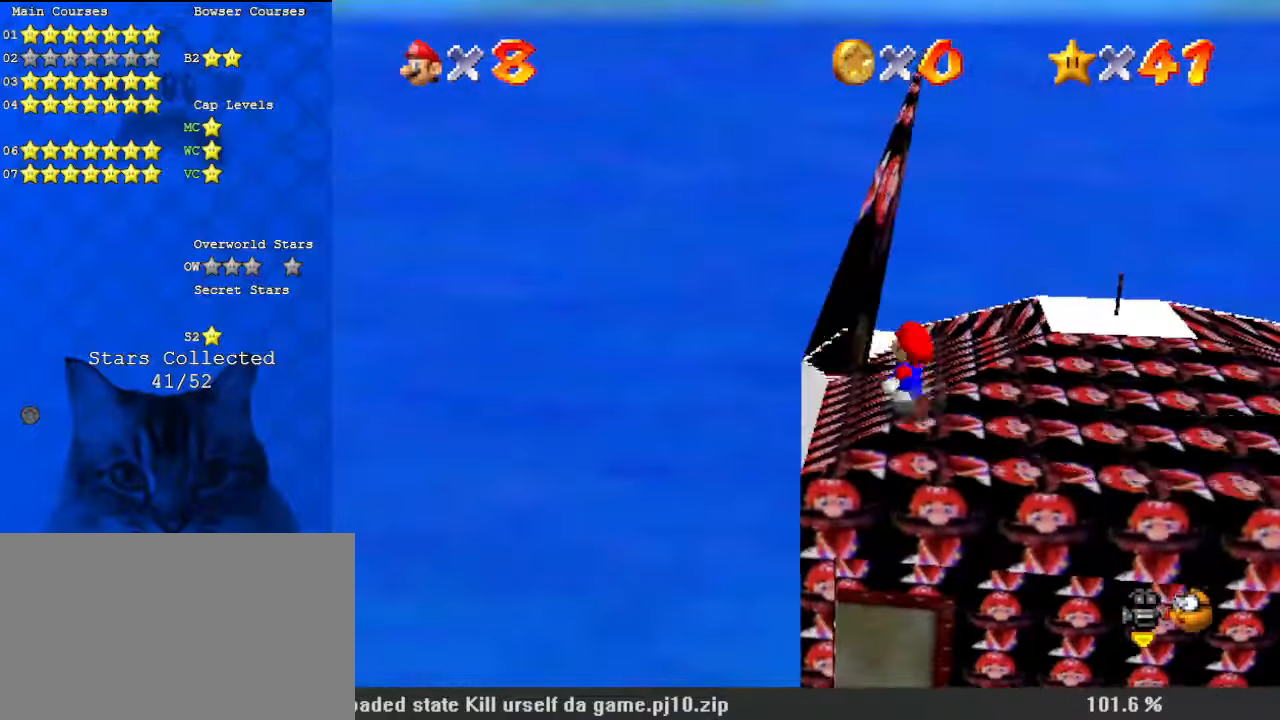
{"keys": ["ctrl", "left", "shift", "up"], "events": [[167, "shift", "down"], [234, "left", "down"], [500, "ctrl", "down"]]}
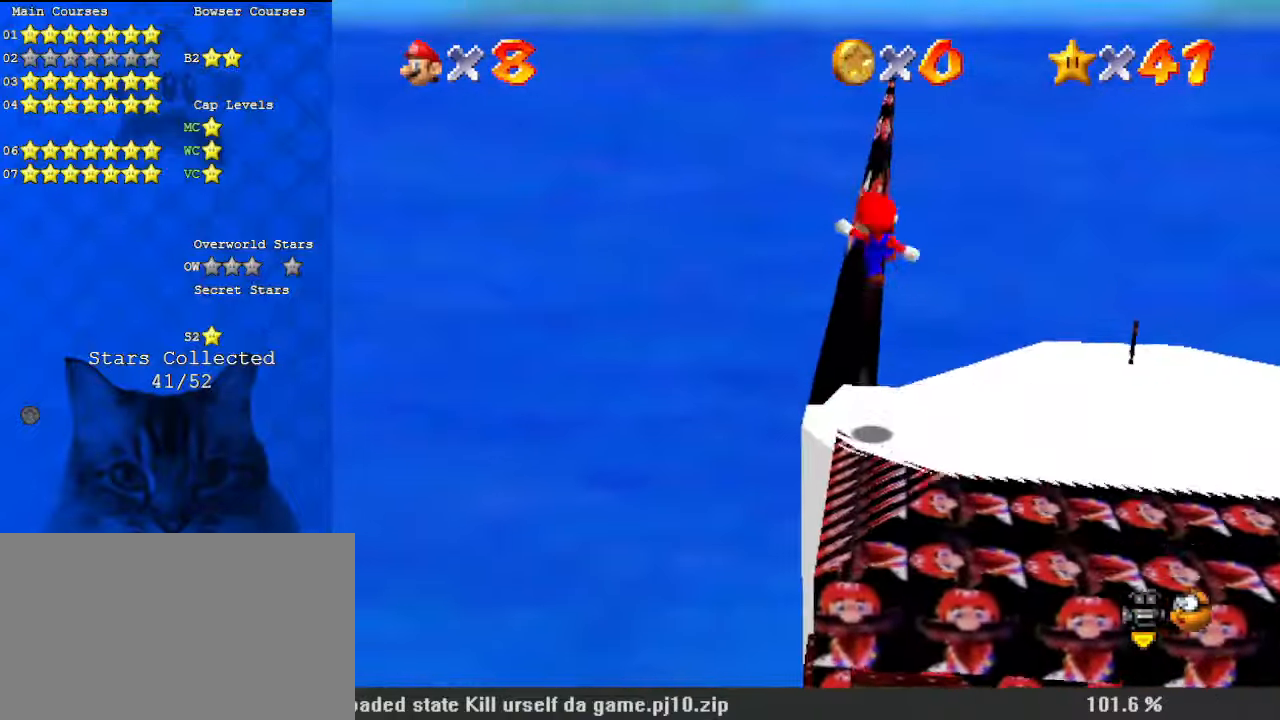
{"keys": ["up"], "events": [[134, "ctrl", "up"], [134, "shift", "up"], [367, "left", "up"]]}
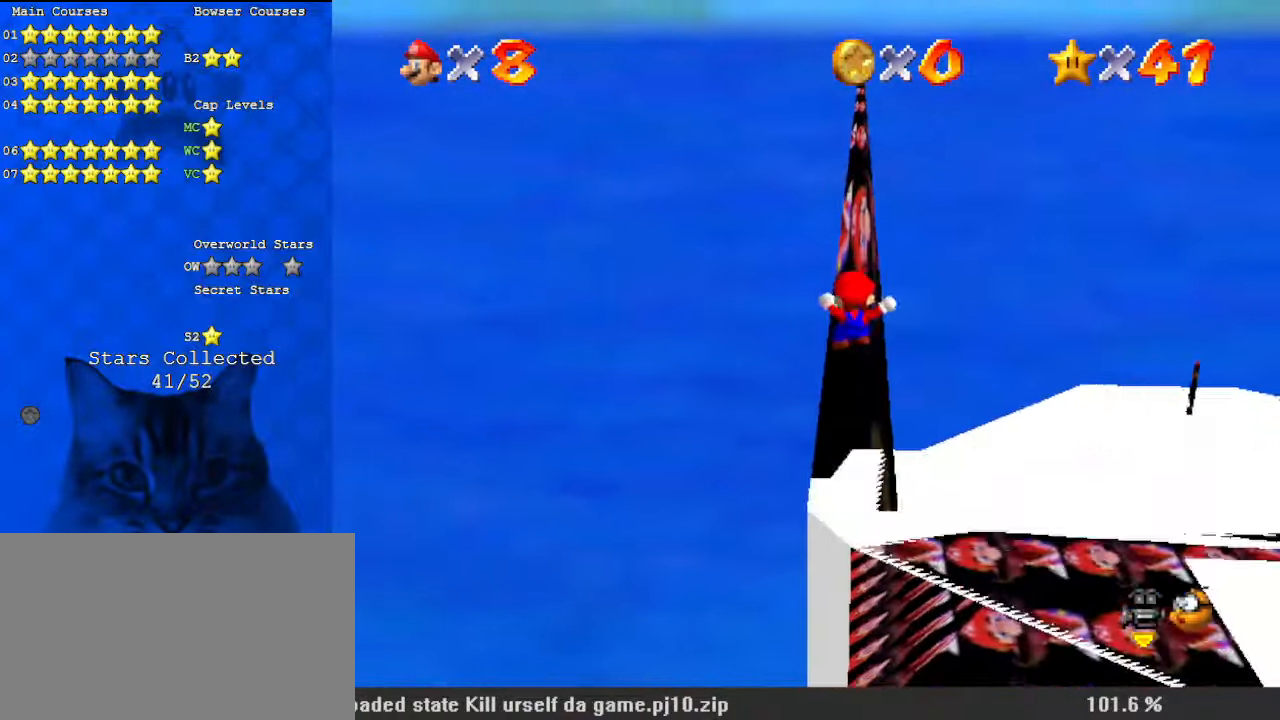
{"keys": ["up"], "events": []}
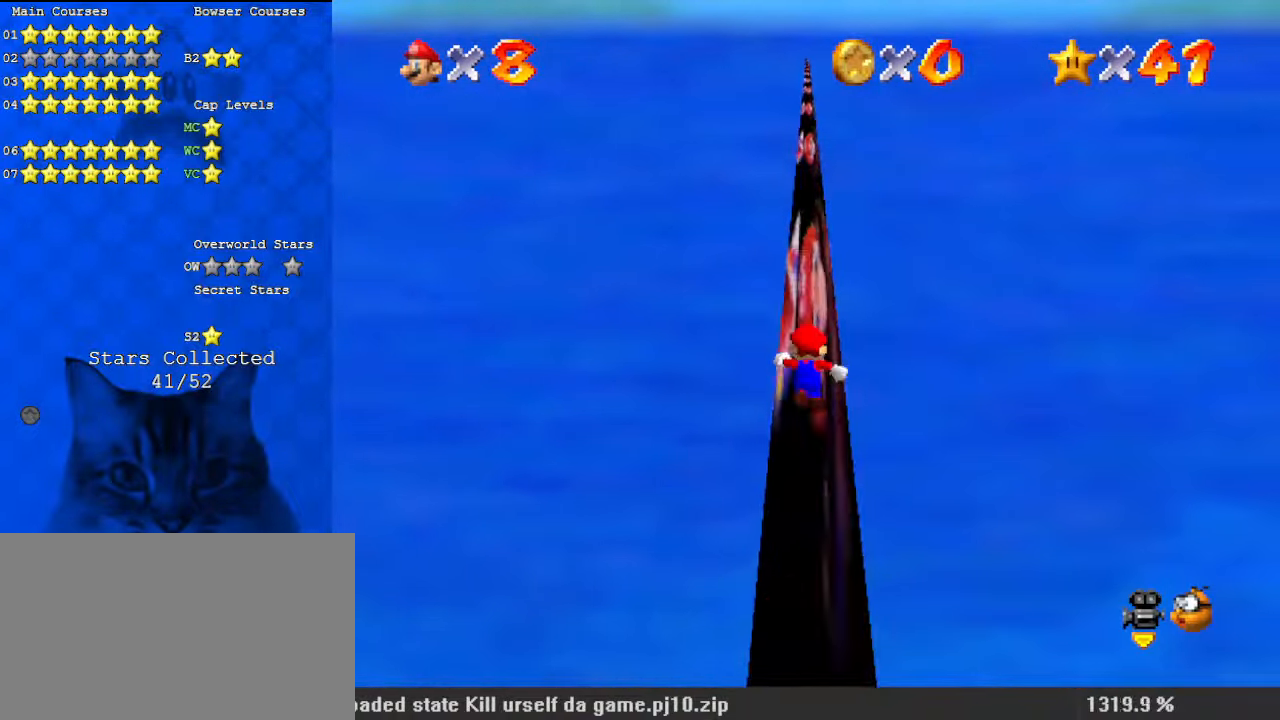
{"keys": ["up"], "events": []}
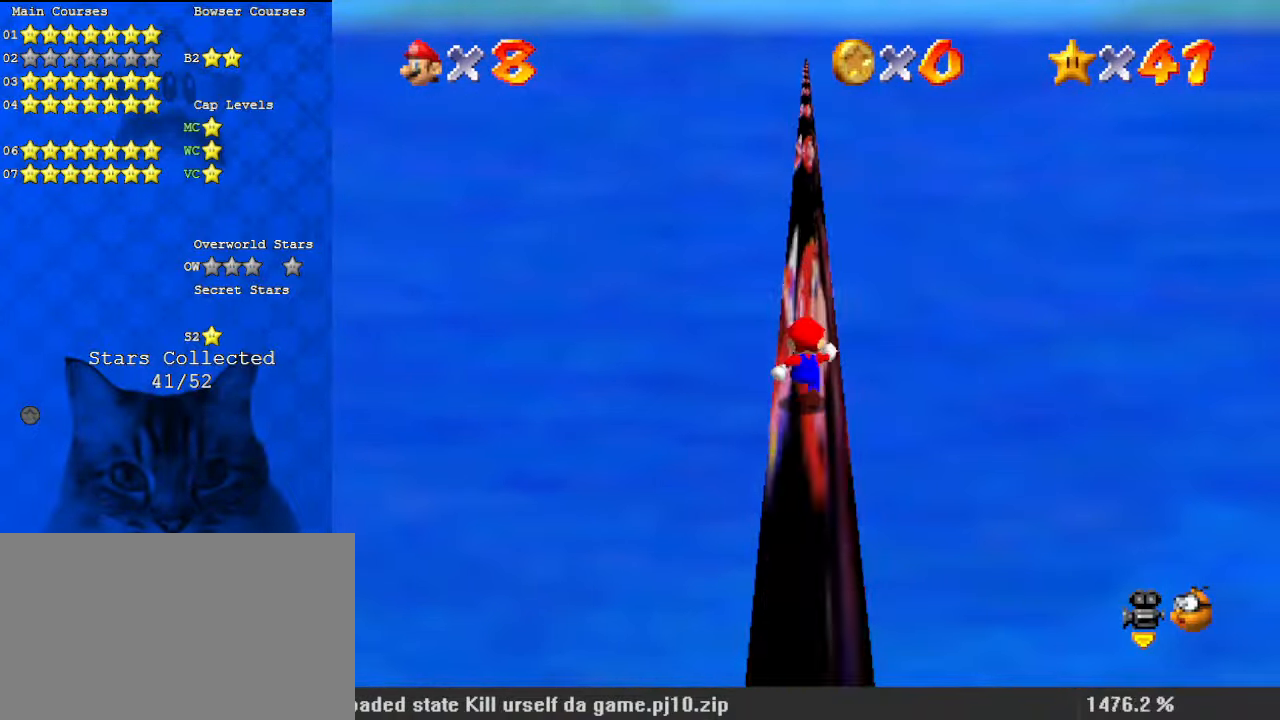
{"keys": ["up"], "events": []}
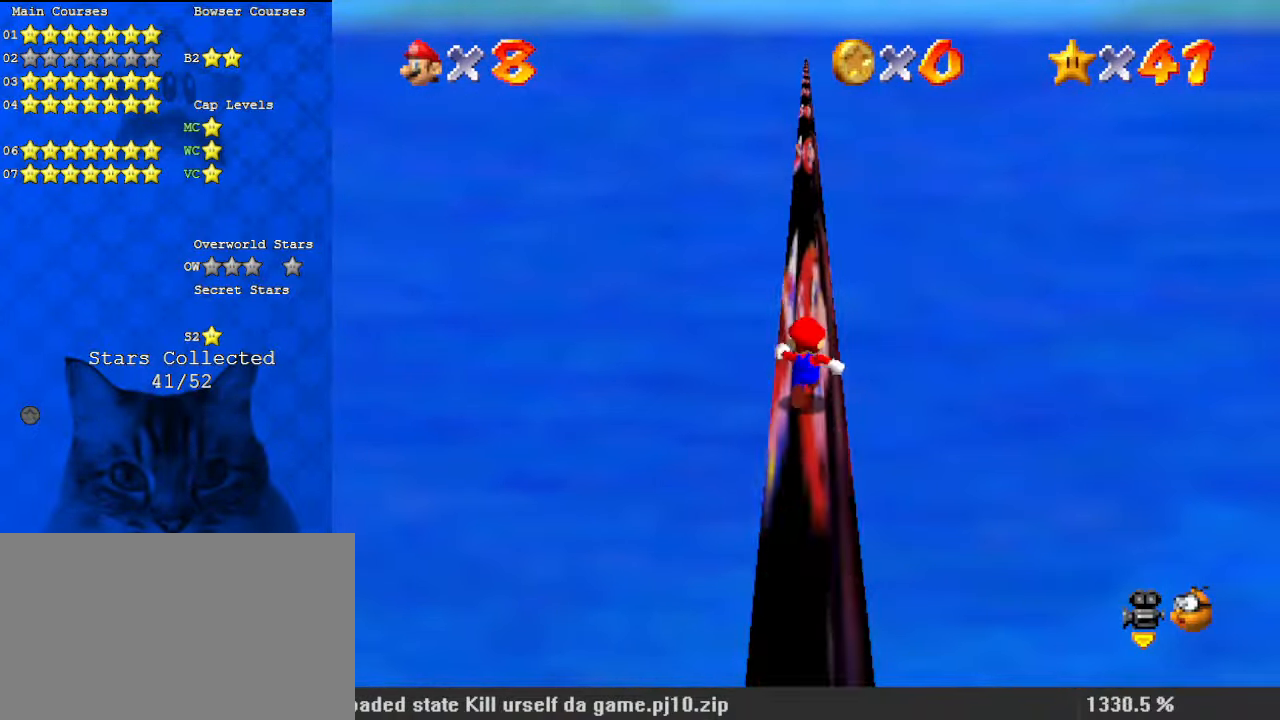
{"keys": ["up"], "events": []}
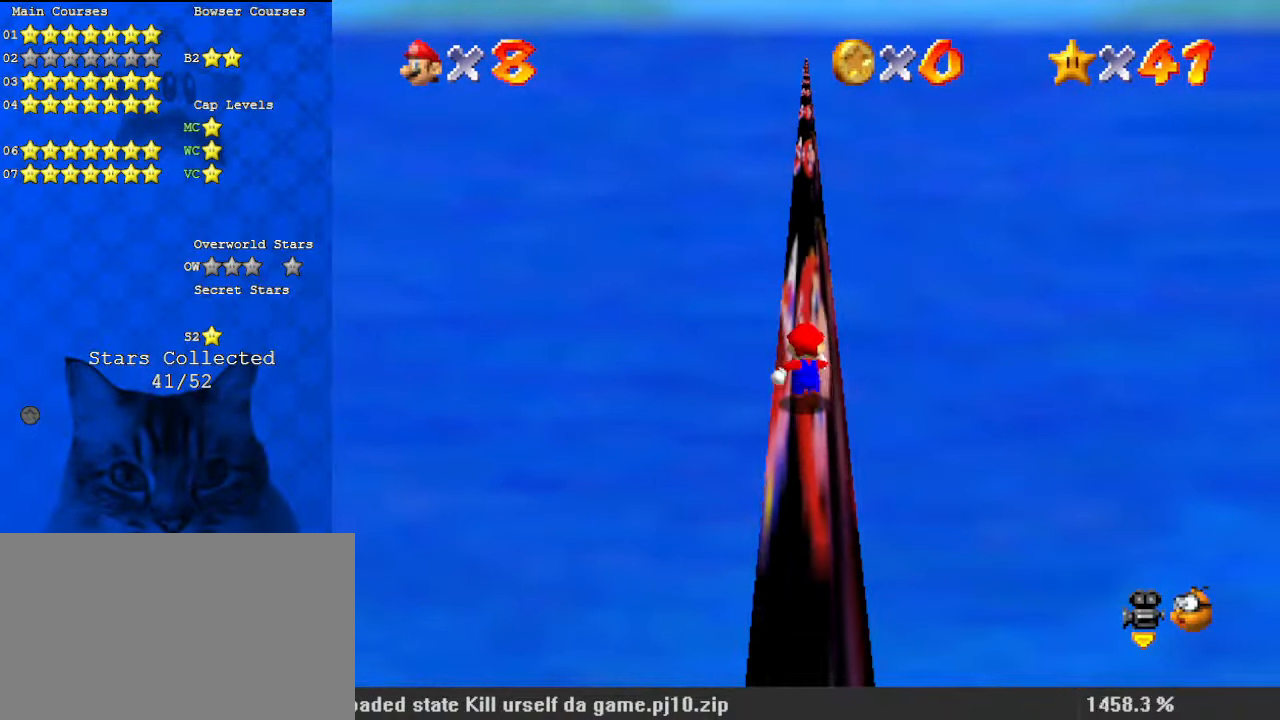
{"keys": ["up"], "events": []}
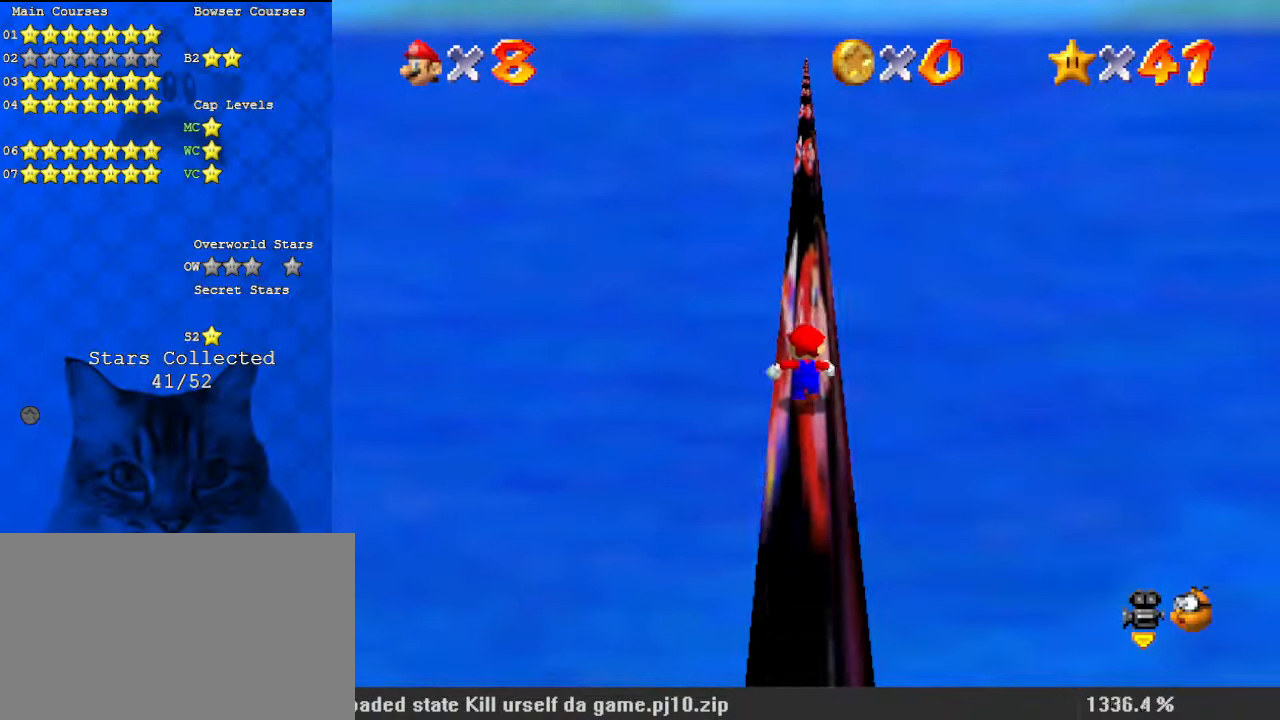
{"keys": ["up"], "events": []}
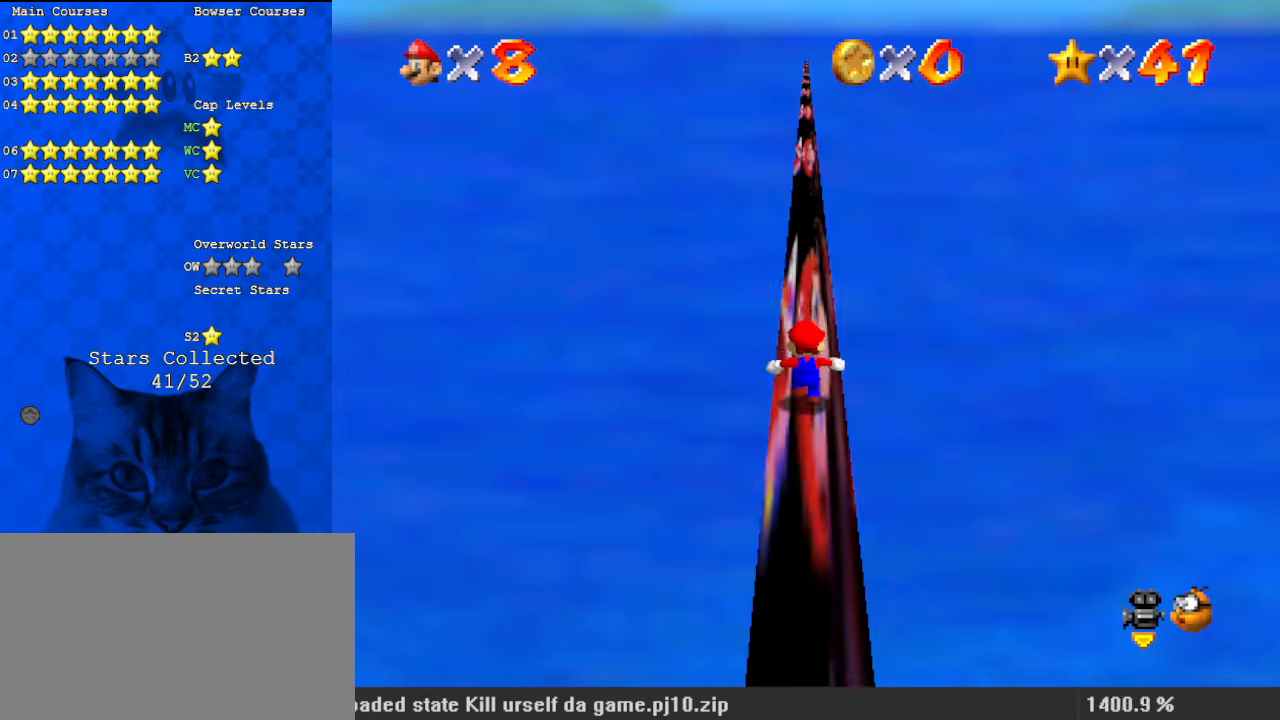
{"keys": ["up"], "events": []}
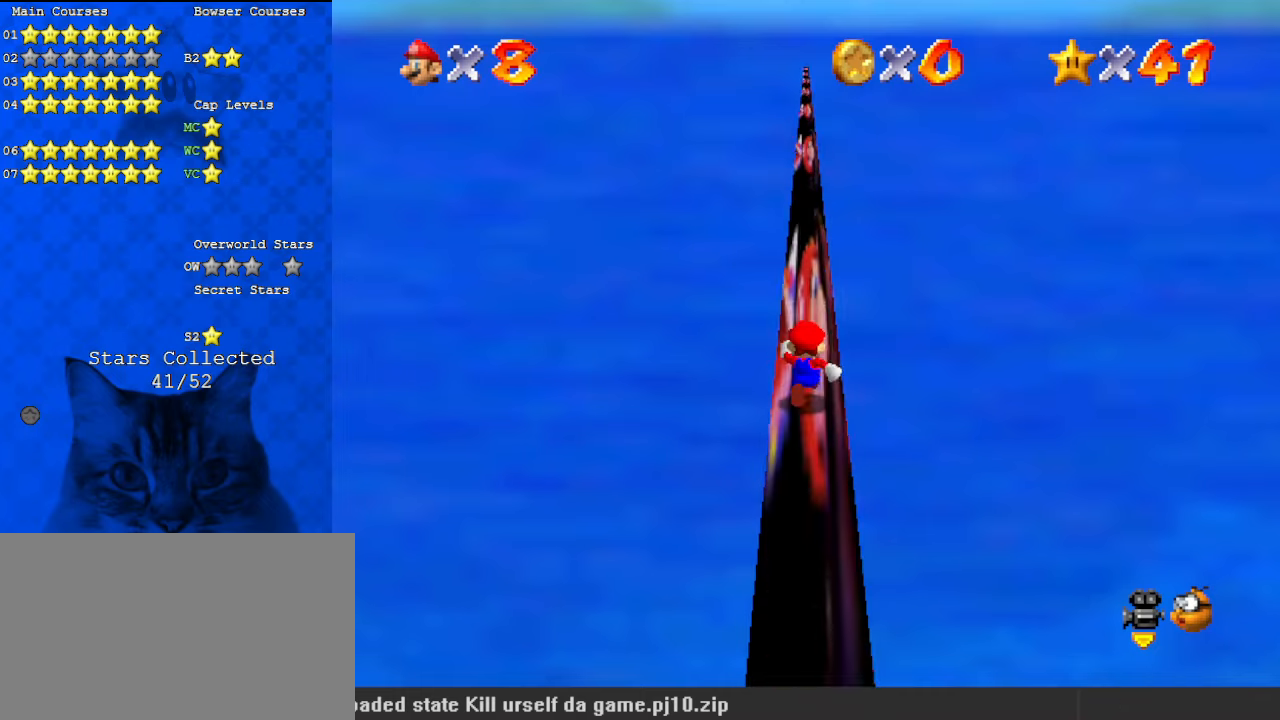
{"keys": ["up"], "events": []}
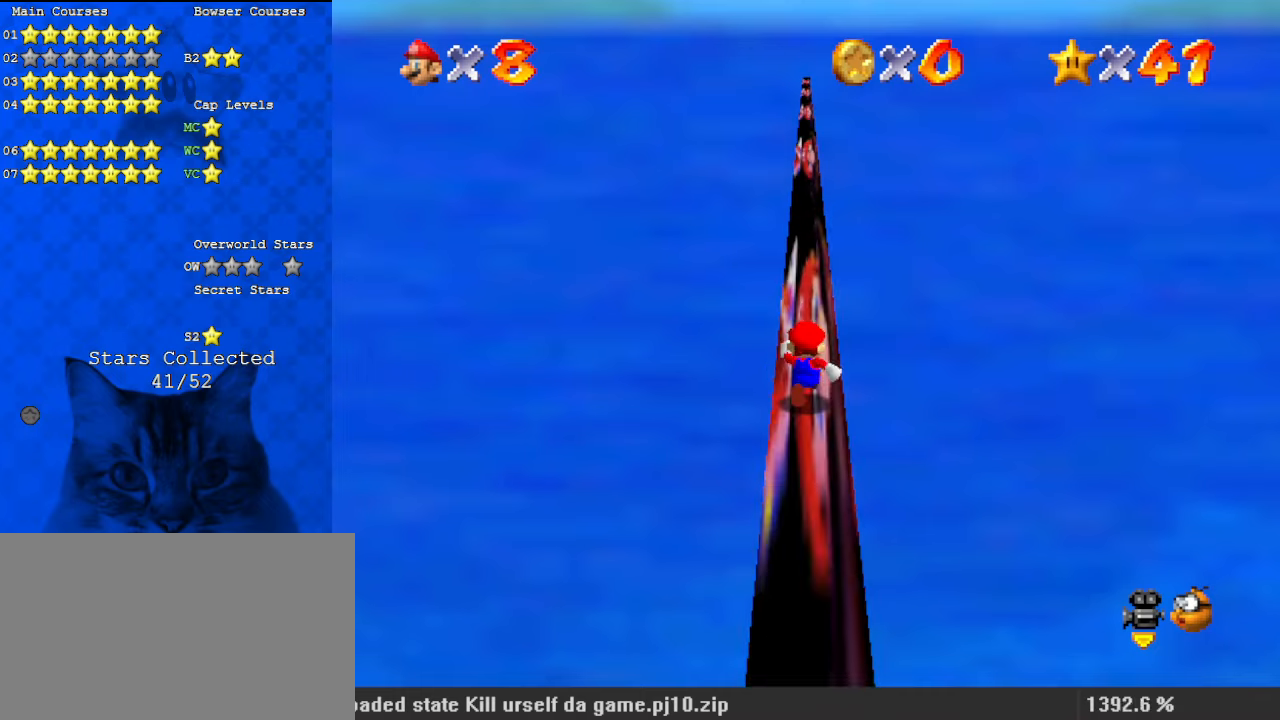
{"keys": ["up"], "events": []}
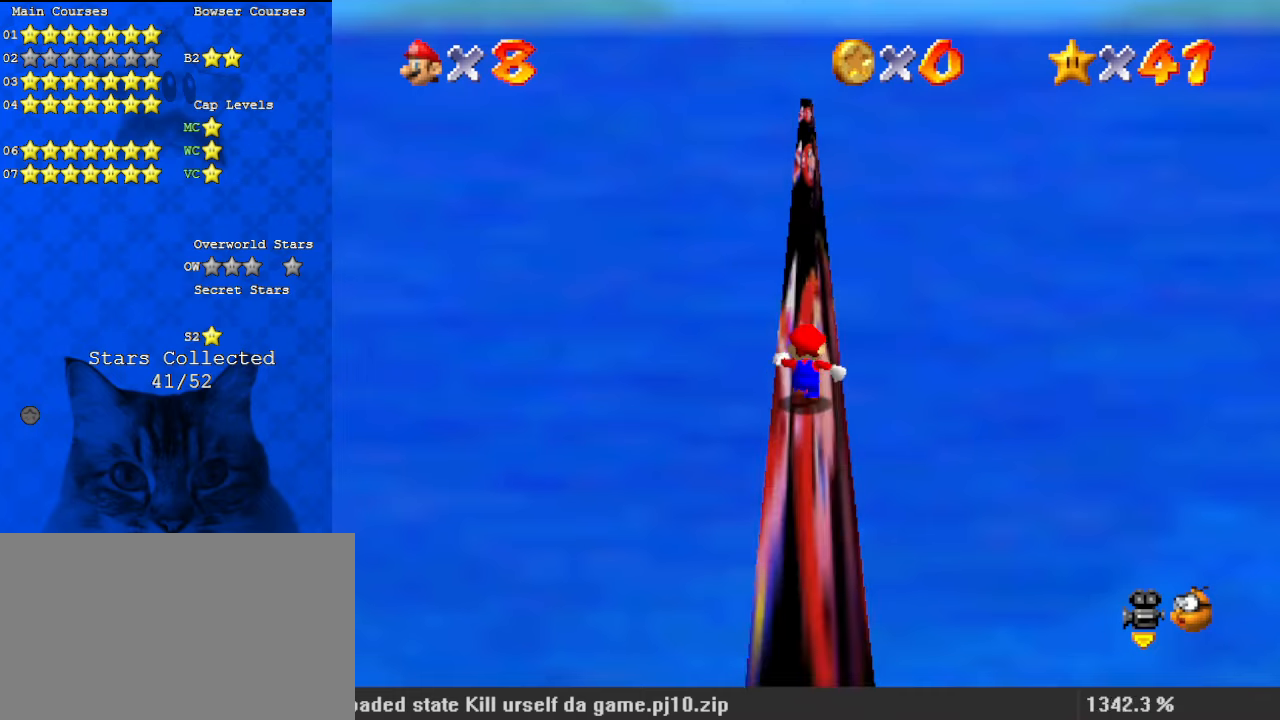
{"keys": ["up"], "events": []}
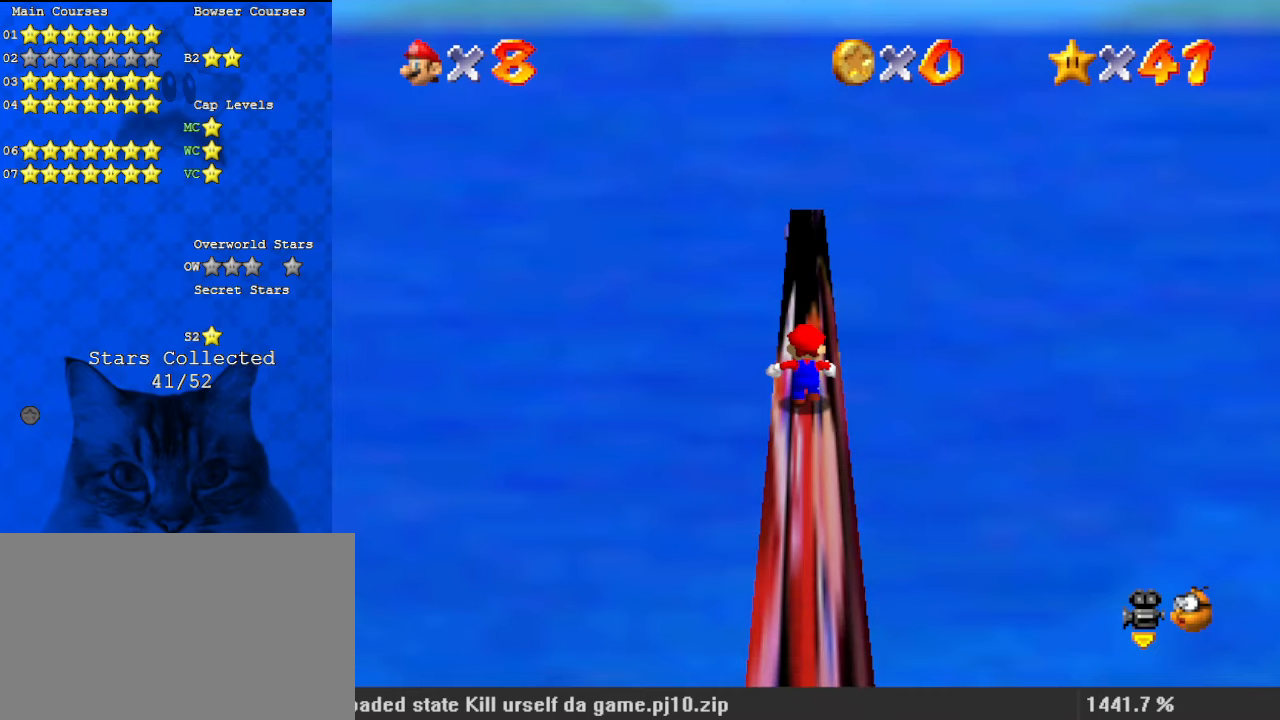
{"keys": [], "events": [[34, "return", "down"], [234, "return", "up"], [234, "up", "up"]]}
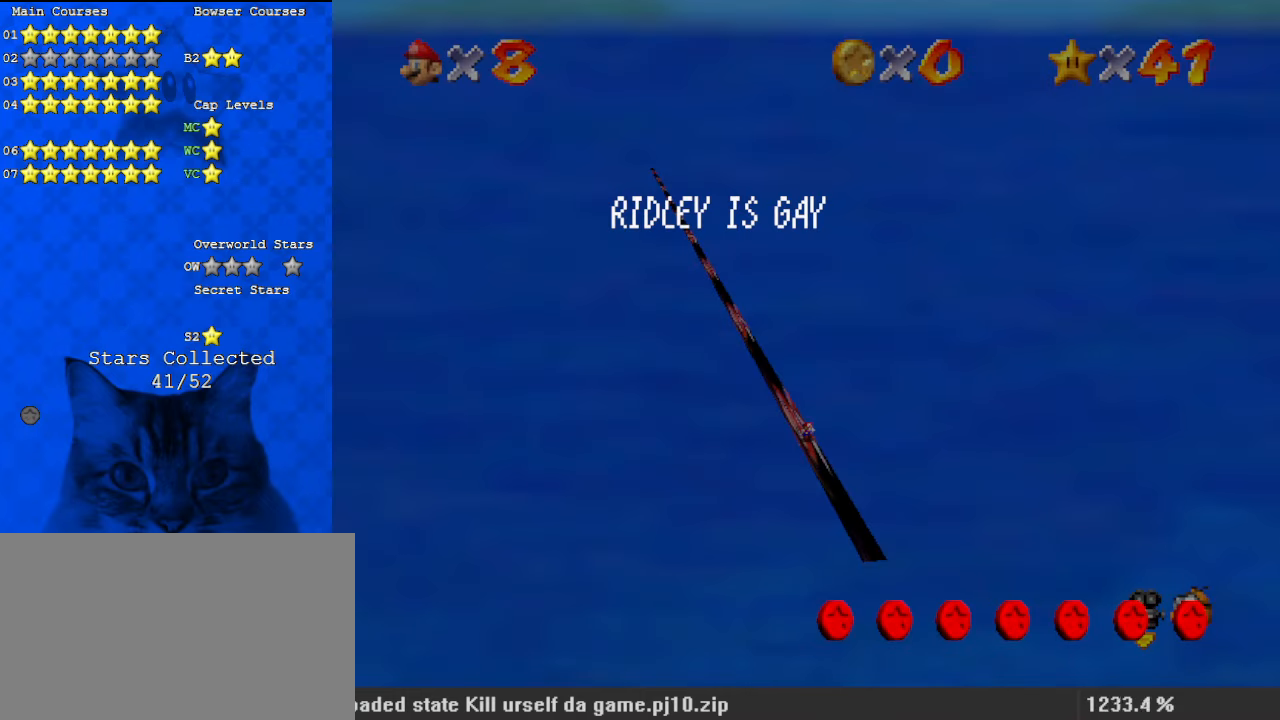
{"keys": [], "events": []}
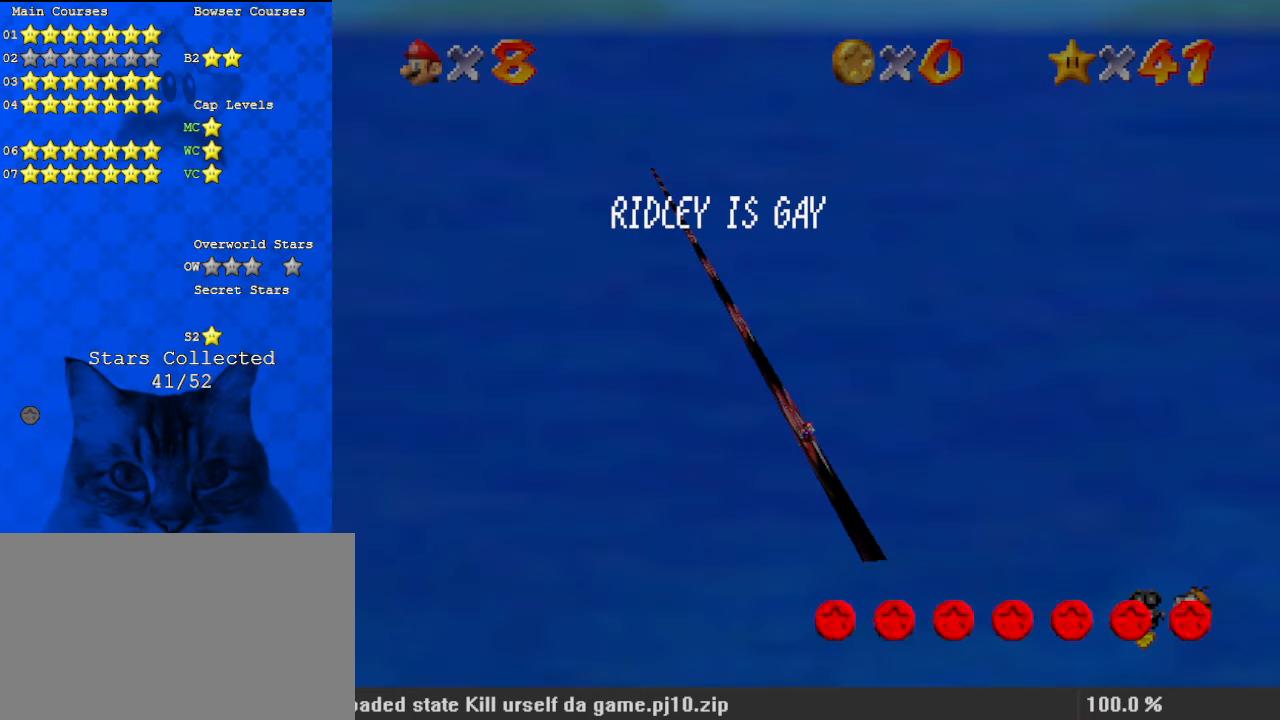
{"keys": ["up"], "events": [[167, "up", "down"], [334, "shift", "down"], [434, "shift", "up"]]}
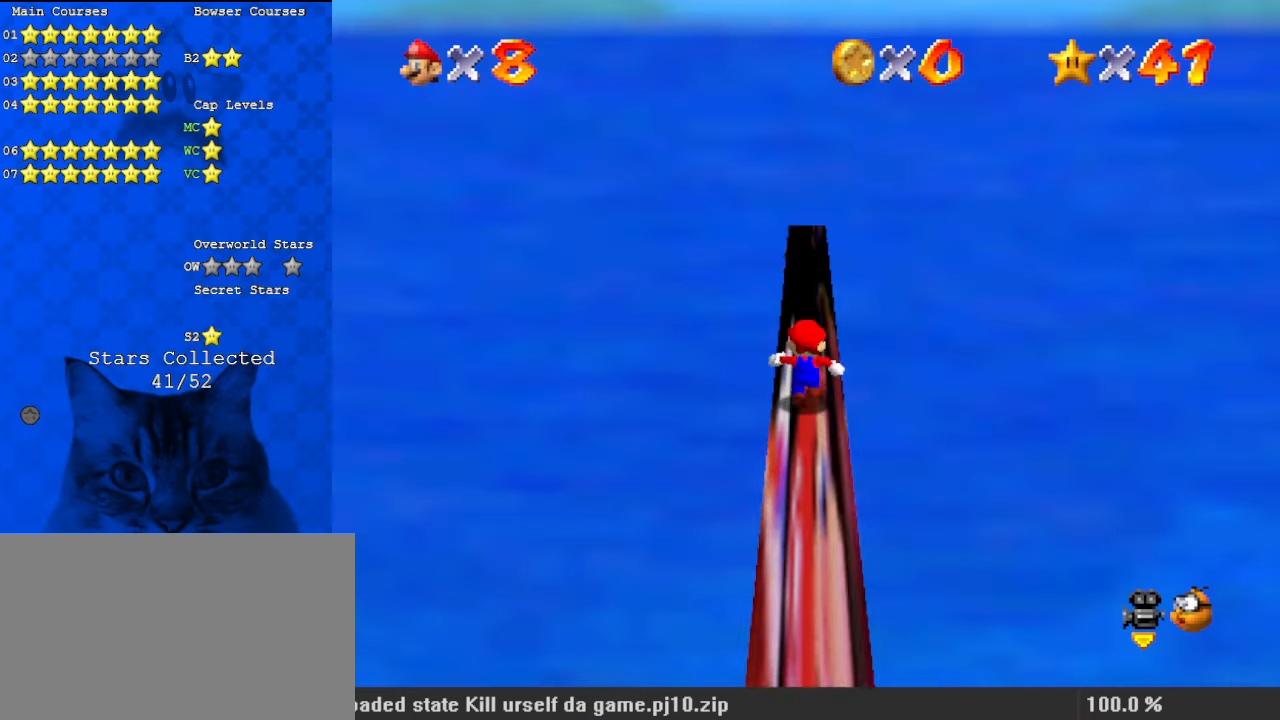
{"keys": ["up"], "events": [[300, "shift", "down"], [334, "shift", "up"]]}
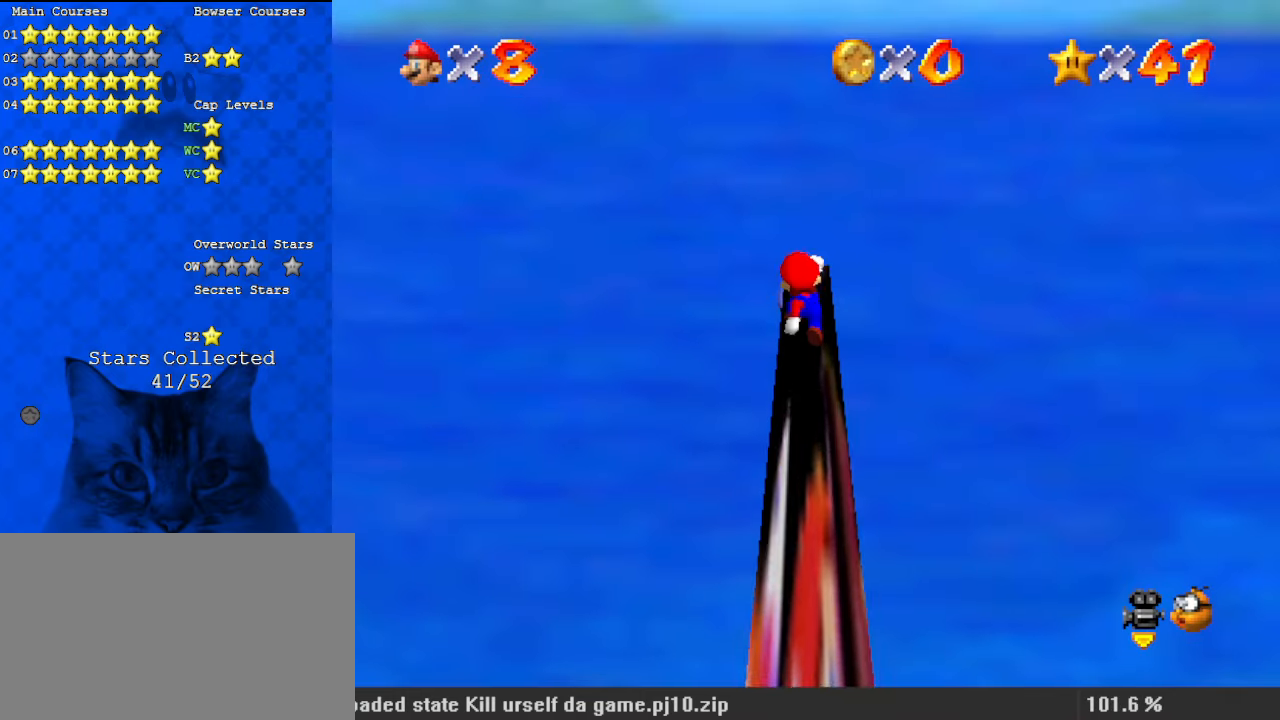
{"keys": [], "events": [[300, "shift", "down"], [400, "shift", "up"], [400, "up", "up"]]}
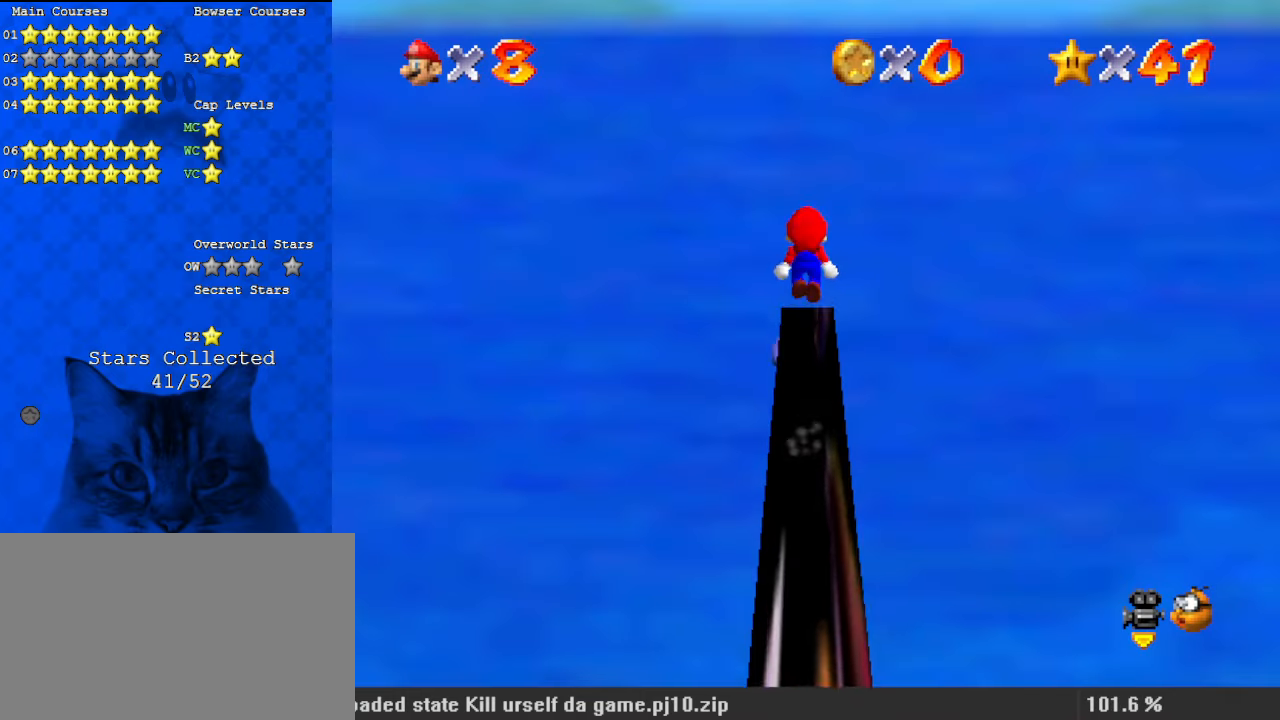
{"keys": [], "events": [[34, "a", "down"], [100, "a", "up"], [167, "a", "down"], [334, "a", "up"]]}
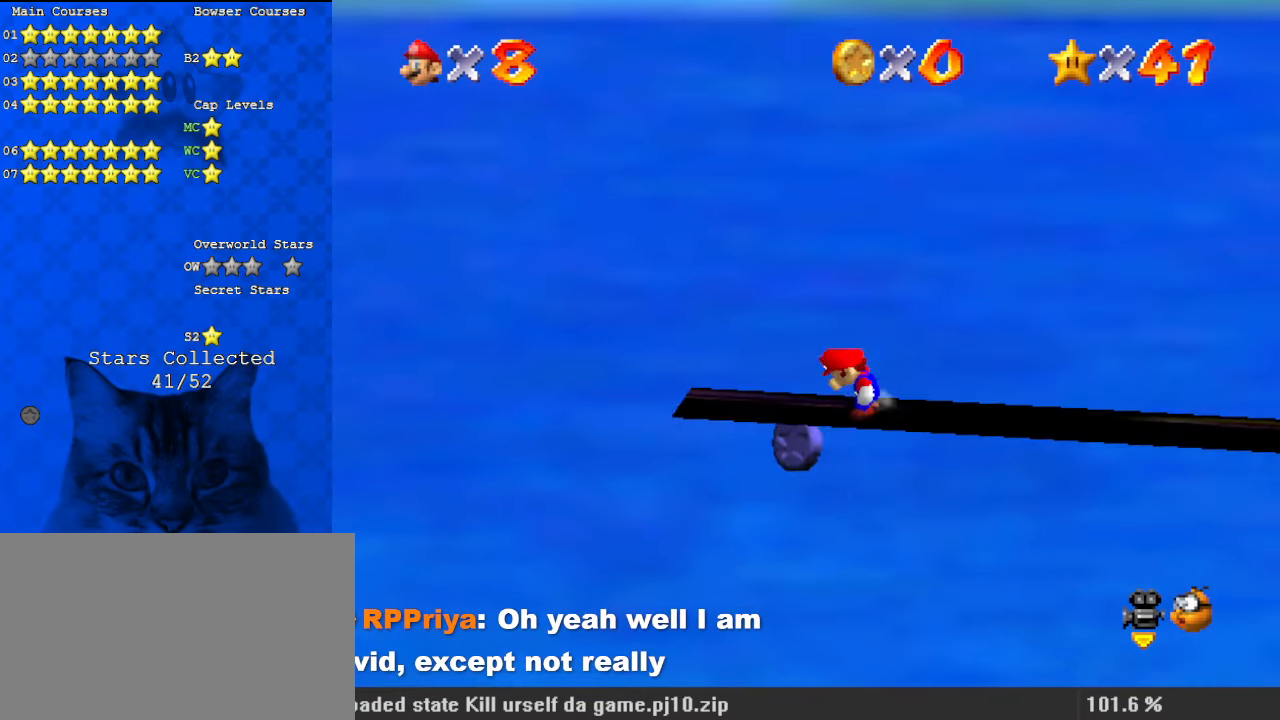
{"keys": ["a"], "events": [[134, "left", "down"], [267, "left", "up"], [500, "a", "down"]]}
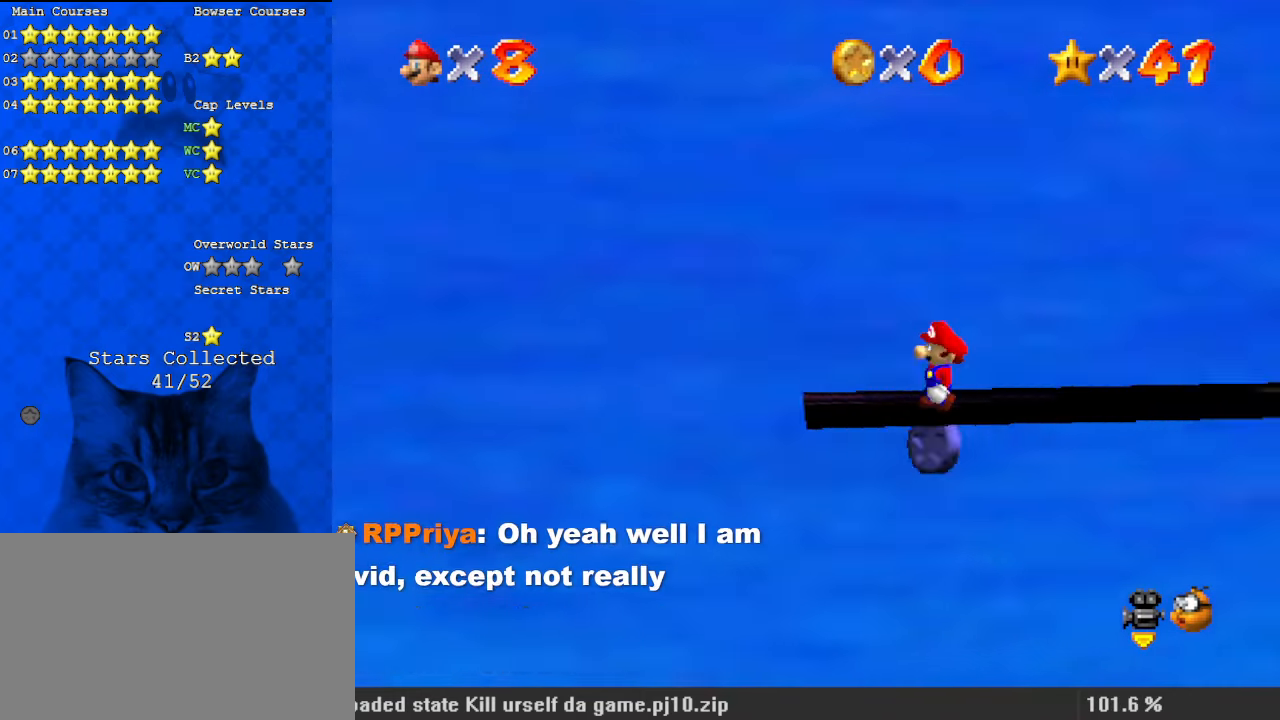
{"keys": [], "events": [[100, "a", "up"], [134, "a", "down"], [300, "a", "up"]]}